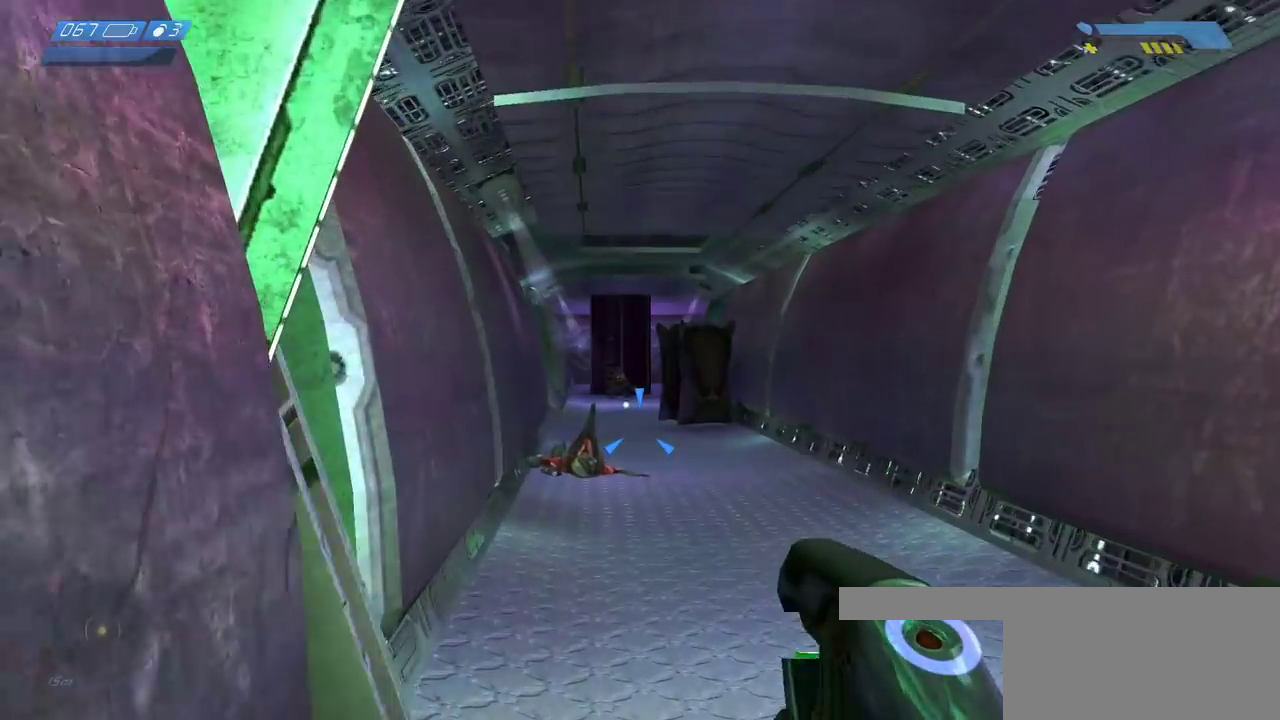
Gameplay with keyboard and mouse; each line is a JSON object with the keys and mouse buttons held at the frame after it. "events" lists presses ("down") and releases ("up") of "a", "ctrl", "d", "e", "f", "q", "r", "s", "shift", "space", "tab", "w", "mouse_left", "mouse_wheel", "mouse_right", "mouse_mb4" and "mouse_mb5" between this image and that frame as [ms after this image, input, new state], when the widget could be followed in between. "mouse_left", "mouse_wheel", "mouse_right", "mouse_mb4", "mouse_mb5" = the "left", "wheel", "right", "mb4", "mb5" buttons of the "mouse" list. No other keys are recorded. "wheel" means that the mouse wheel is clicked or scrolled. Mouse movement is not recorded.
{"keys": ["w"], "mouse": ["left"], "events": [[33, "d", "down"], [350, "d", "up"], [433, "mouse_left", "down"]]}
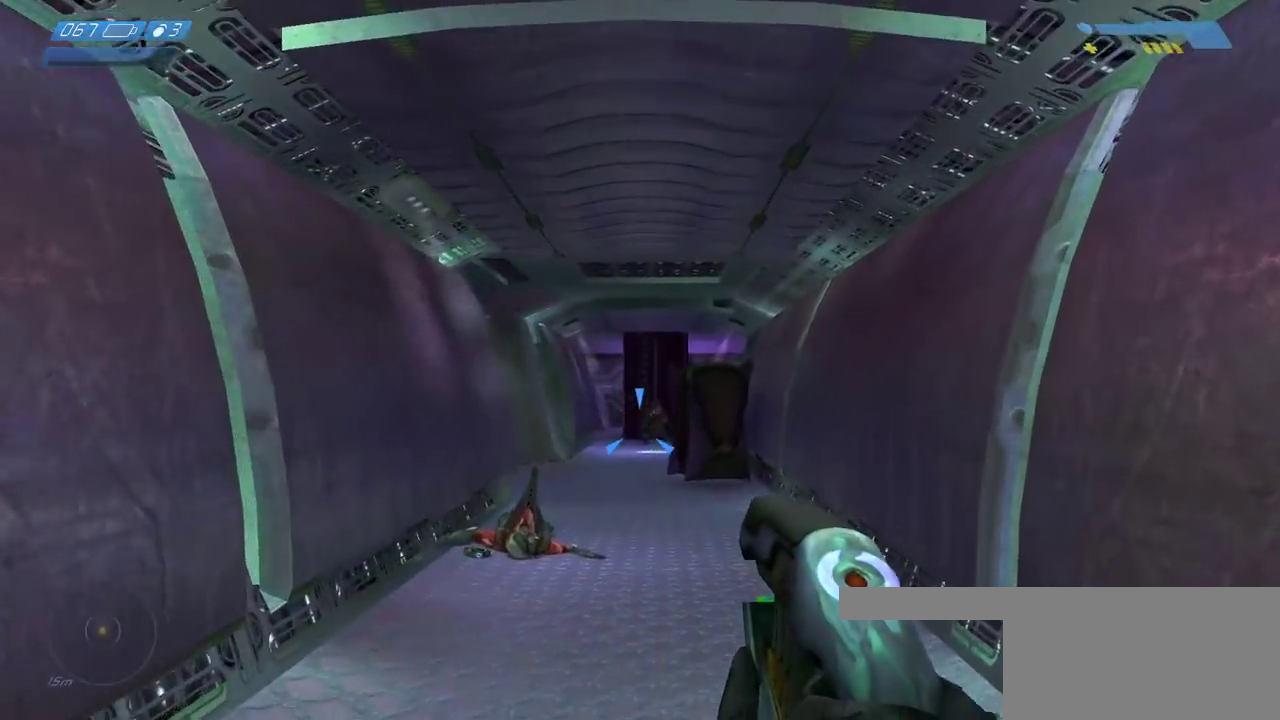
{"keys": ["a"], "mouse": [], "events": [[33, "mouse_left", "up"], [67, "a", "down"], [100, "mouse_left", "down"], [150, "a", "up"], [183, "mouse_left", "up"], [183, "w", "up"], [267, "mouse_left", "down"], [317, "a", "down"], [367, "mouse_left", "up"]]}
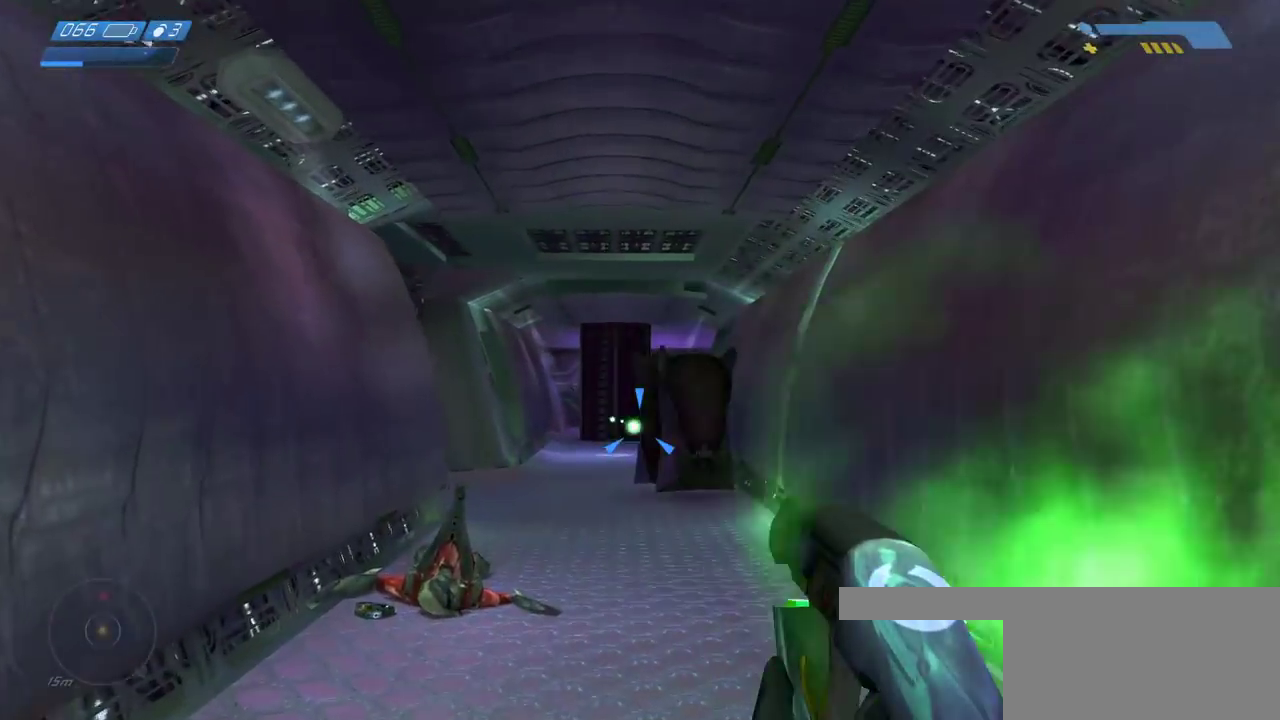
{"keys": ["w"], "mouse": [], "events": [[250, "mouse_left", "down"], [250, "w", "down"], [283, "a", "up"], [333, "mouse_left", "up"], [450, "mouse_left", "down"], [500, "mouse_left", "up"]]}
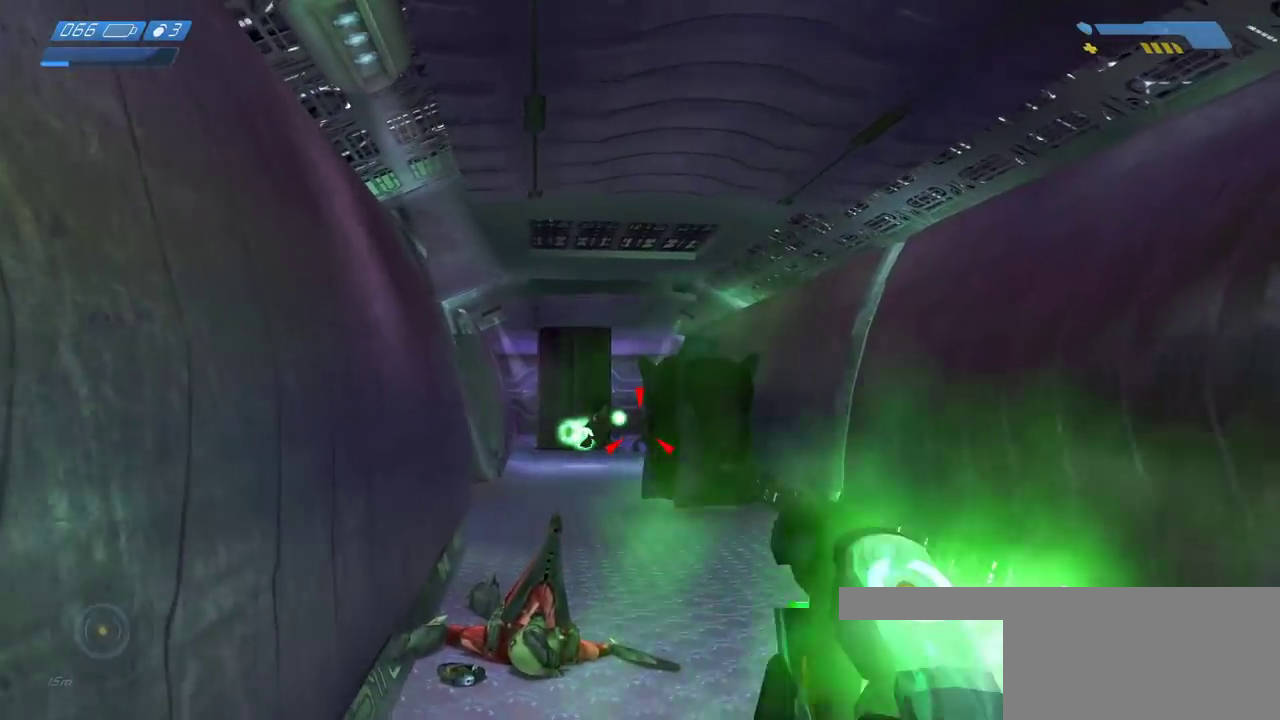
{"keys": ["d"], "mouse": ["left"], "events": [[67, "w", "up"], [133, "mouse_left", "down"], [250, "mouse_left", "up"], [317, "mouse_left", "down"], [417, "d", "down"], [417, "mouse_left", "up"], [483, "mouse_left", "down"]]}
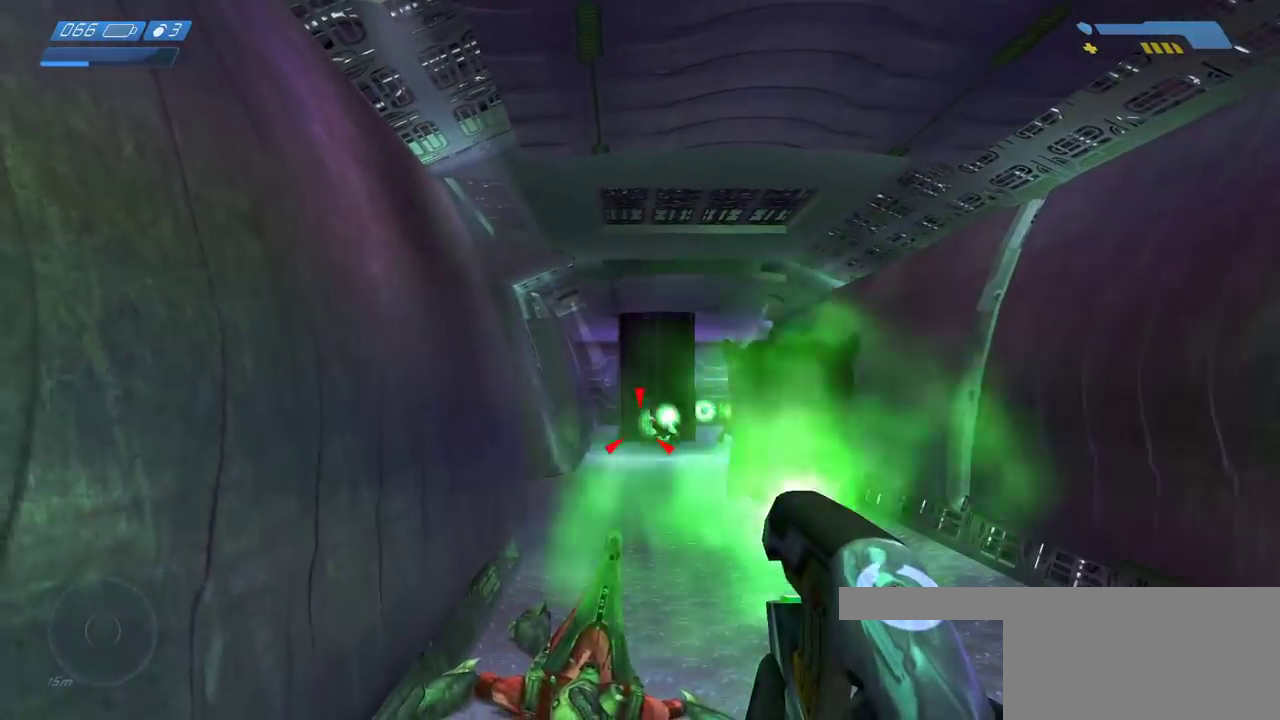
{"keys": ["s"], "mouse": [], "events": [[100, "d", "up"], [100, "mouse_left", "up"], [150, "s", "down"], [167, "mouse_left", "down"], [250, "mouse_left", "up"], [317, "mouse_left", "down"], [433, "mouse_left", "up"]]}
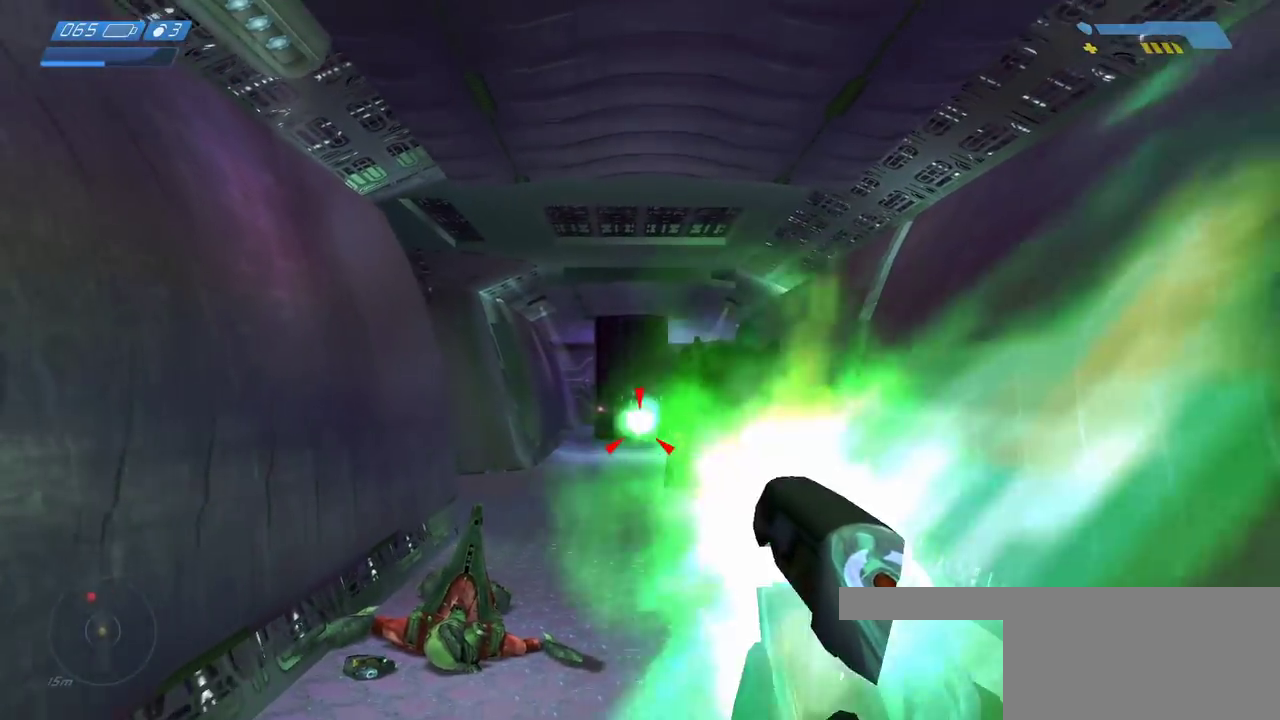
{"keys": ["s"], "mouse": [], "events": [[17, "mouse_left", "down"], [117, "mouse_left", "up"], [200, "mouse_left", "down"], [300, "mouse_left", "up"], [383, "mouse_left", "down"], [467, "mouse_left", "up"]]}
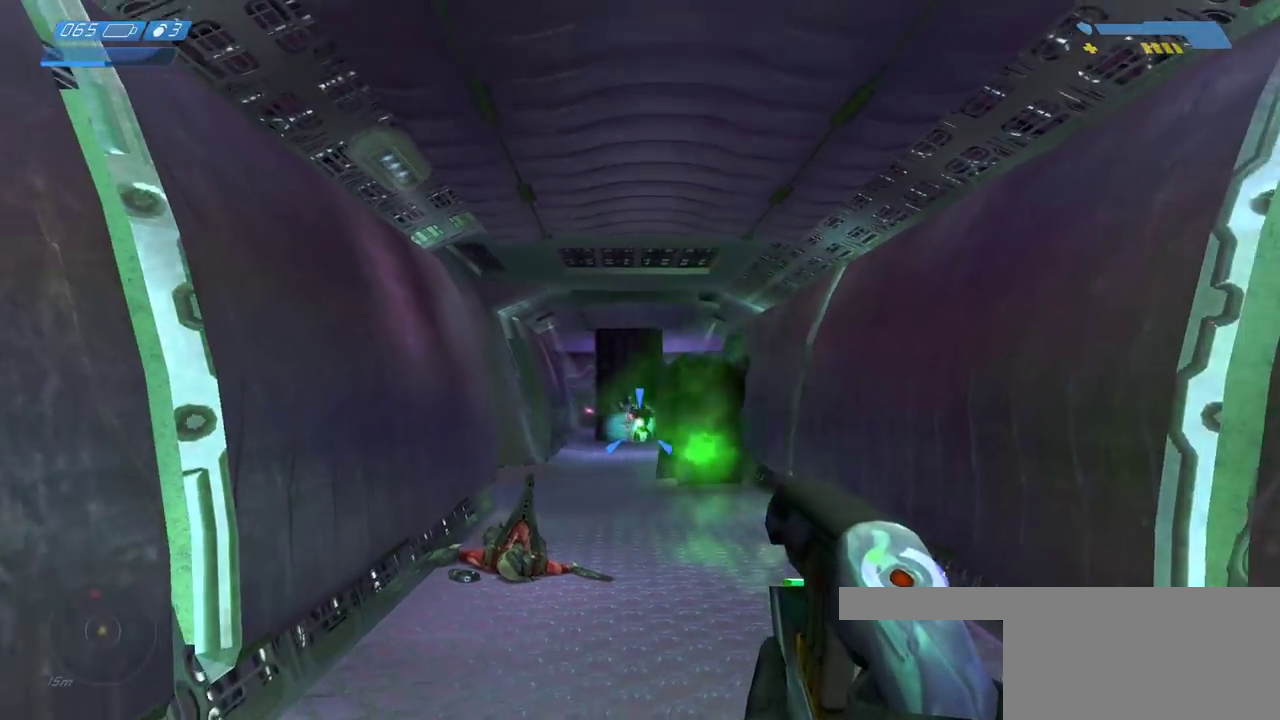
{"keys": ["a", "w"], "mouse": ["left"], "events": [[50, "mouse_left", "down"], [100, "s", "up"], [150, "mouse_left", "up"], [233, "mouse_left", "down"], [267, "a", "down"], [333, "mouse_left", "up"], [433, "mouse_left", "down"], [483, "w", "down"]]}
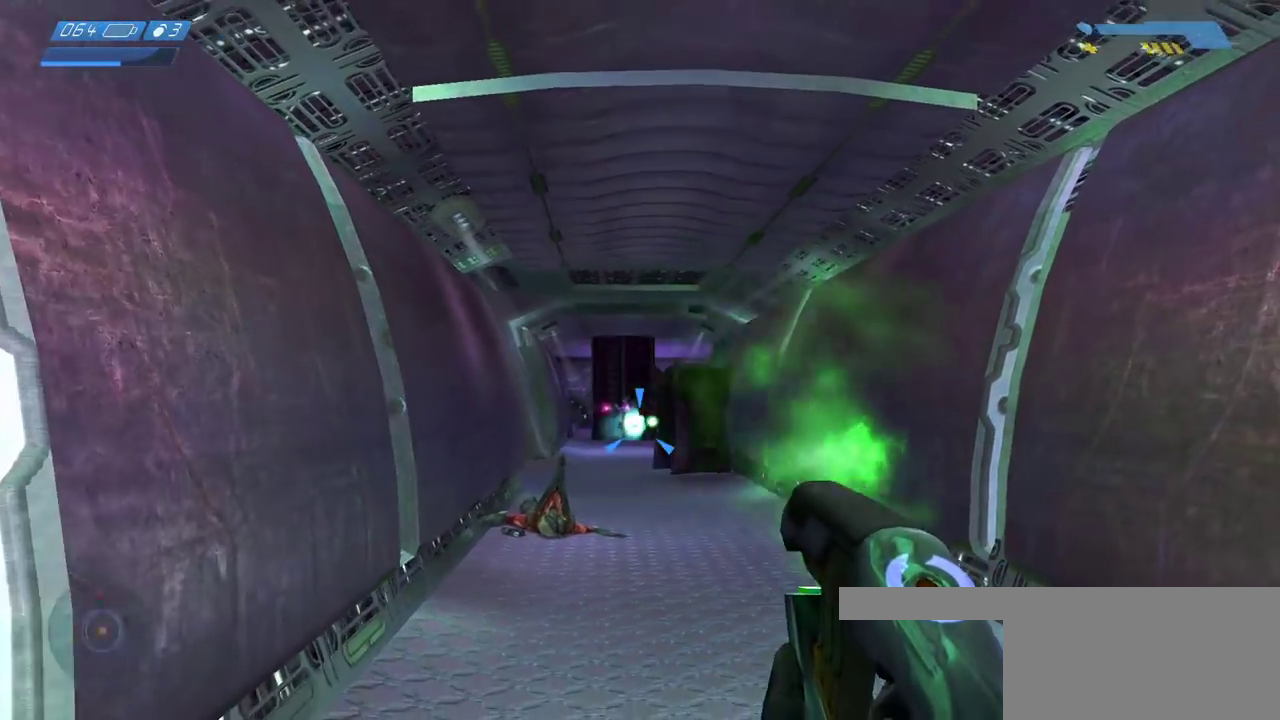
{"keys": ["d", "w"], "mouse": [], "events": [[33, "a", "up"], [33, "mouse_left", "up"], [117, "mouse_left", "down"], [217, "mouse_left", "up"], [283, "mouse_left", "down"], [367, "mouse_left", "up"], [400, "d", "down"]]}
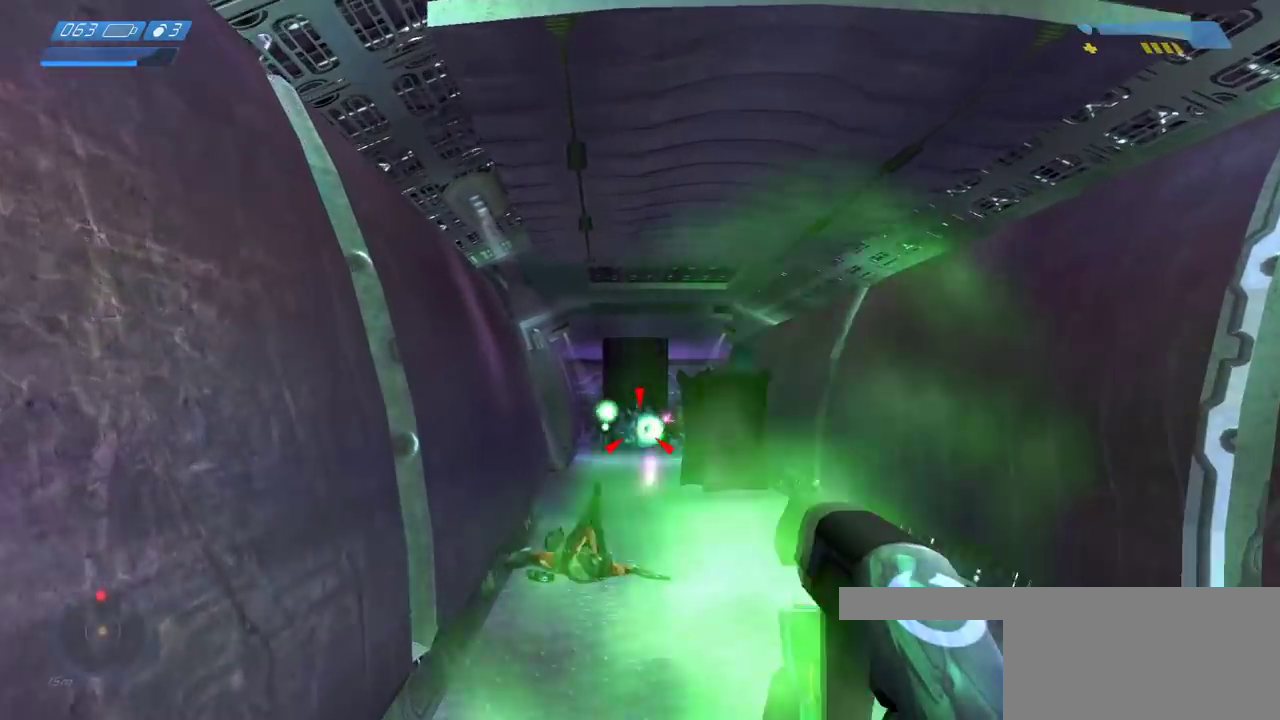
{"keys": ["s"], "mouse": ["right"]}
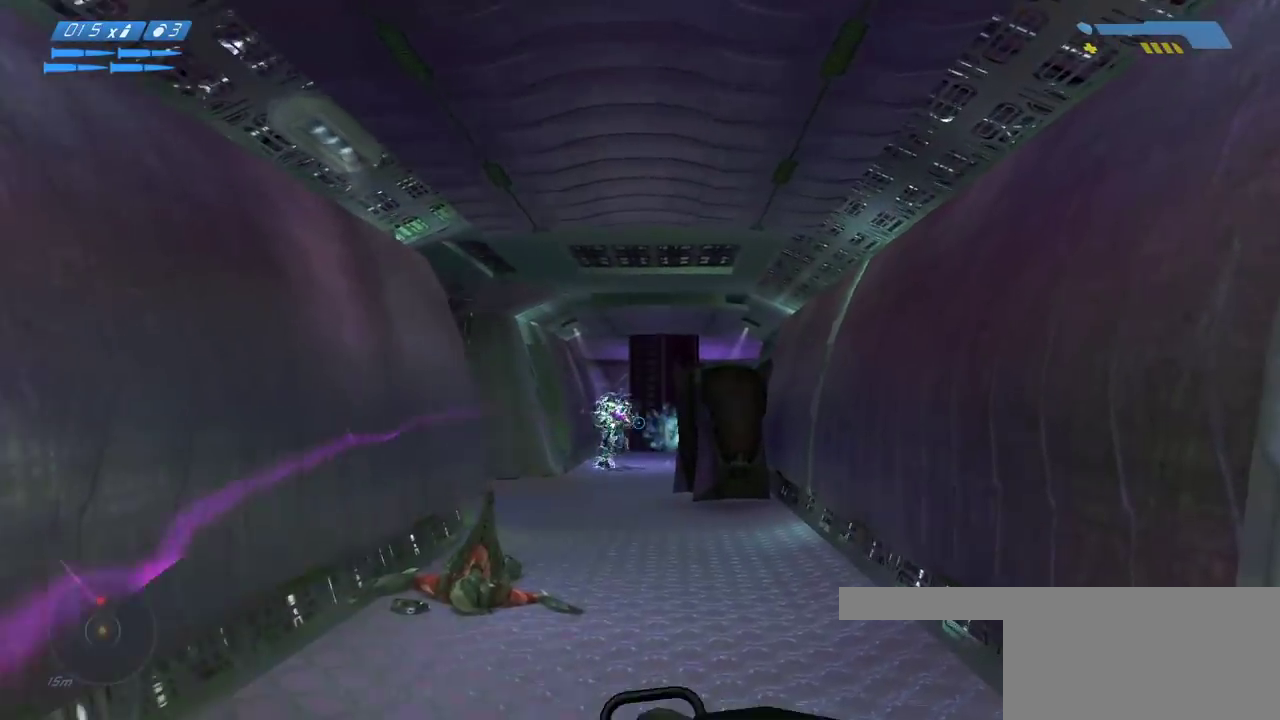
{"keys": ["s"], "mouse": [], "events": [[50, "a", "down"], [100, "mouse_right", "up"], [300, "a", "up"]]}
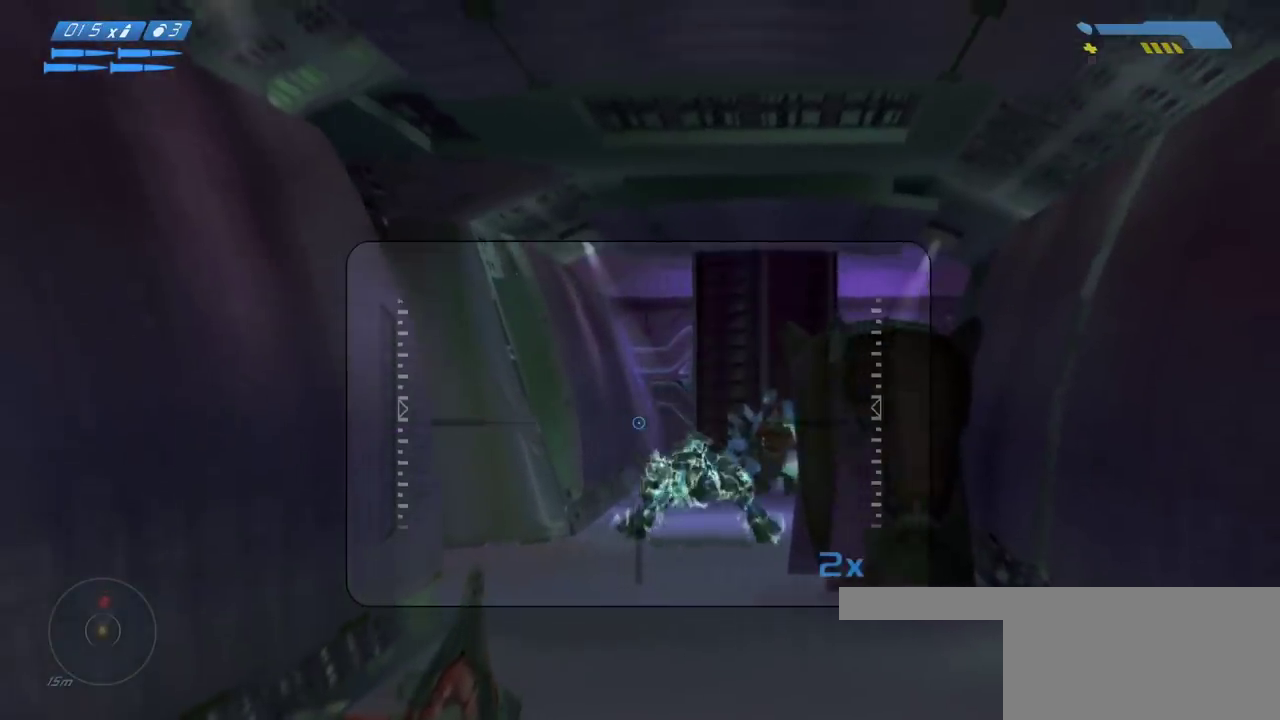
{"keys": ["a", "s"], "mouse": ["right"], "events": [[417, "a", "down"], [500, "mouse_right", "down"]]}
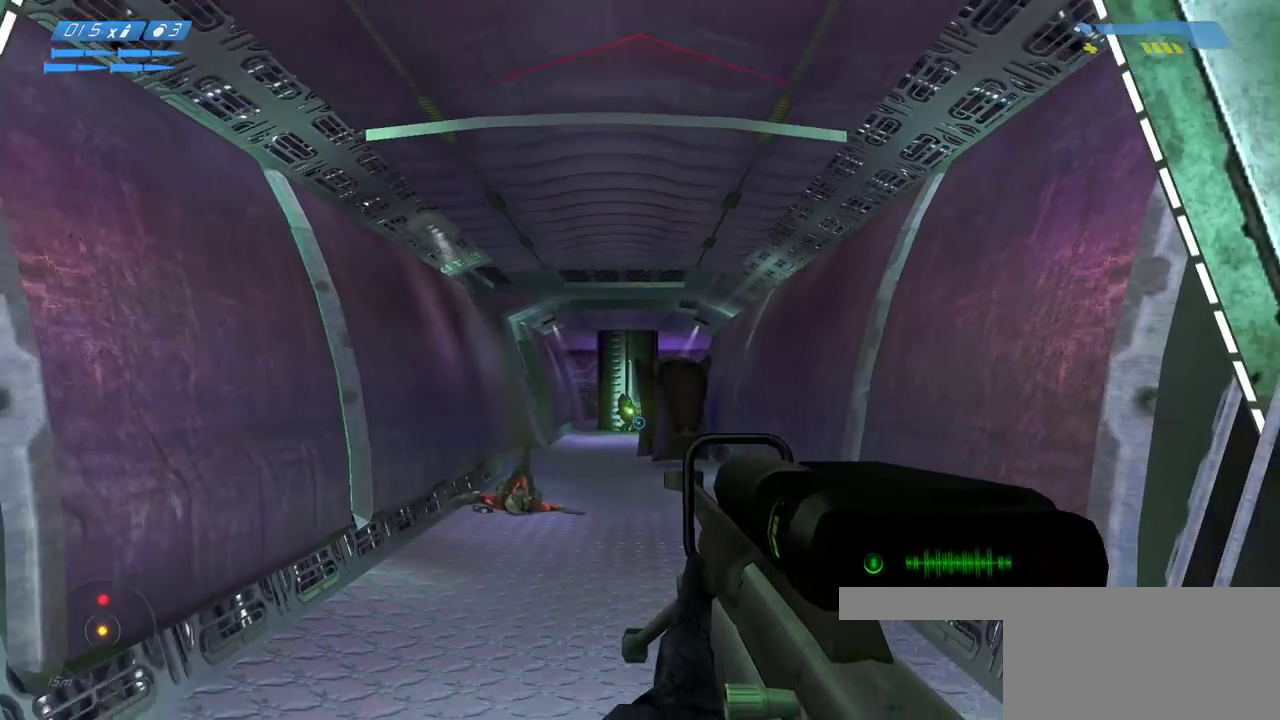
{"keys": ["a", "s"], "mouse": [], "events": [[117, "mouse_right", "up"], [200, "a", "up"], [383, "a", "down"]]}
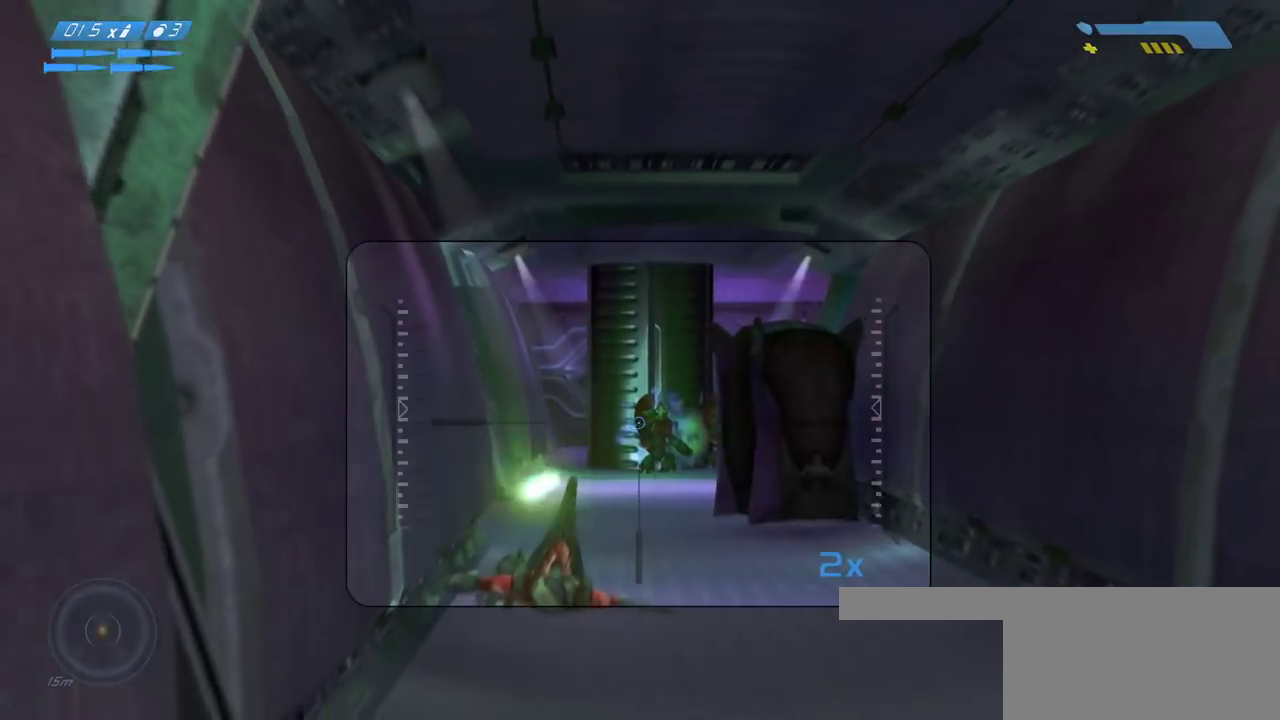
{"keys": ["d"], "mouse": [], "events": [[300, "a", "up"], [333, "s", "up"], [467, "d", "down"]]}
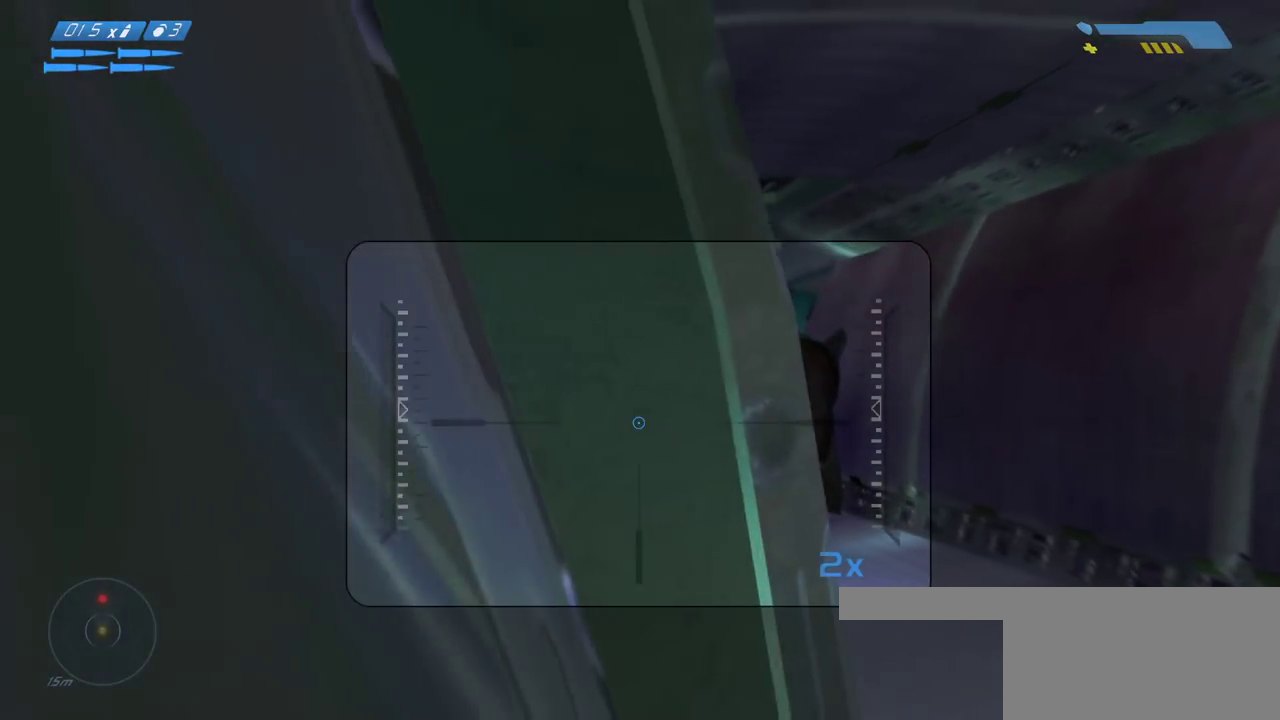
{"keys": [], "mouse": [], "events": [[233, "d", "up"]]}
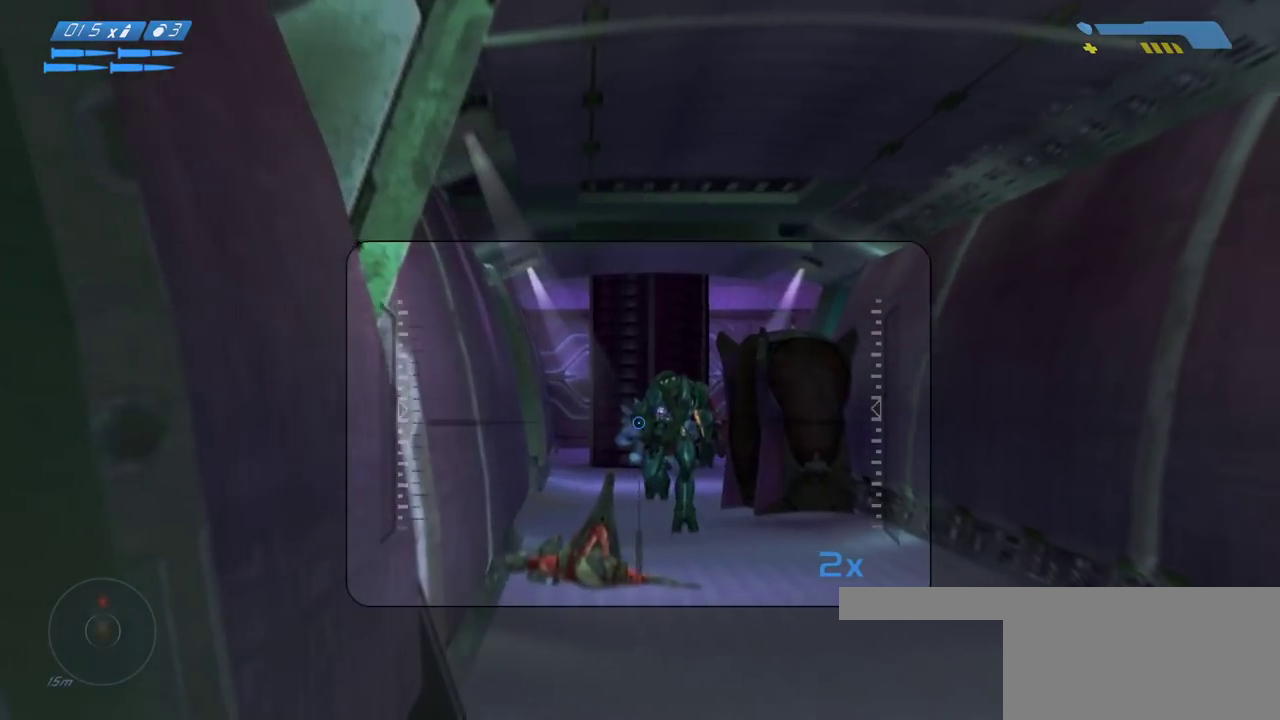
{"keys": ["w"], "mouse": [], "events": [[67, "mouse_left", "down"], [200, "mouse_left", "up"], [483, "w", "down"]]}
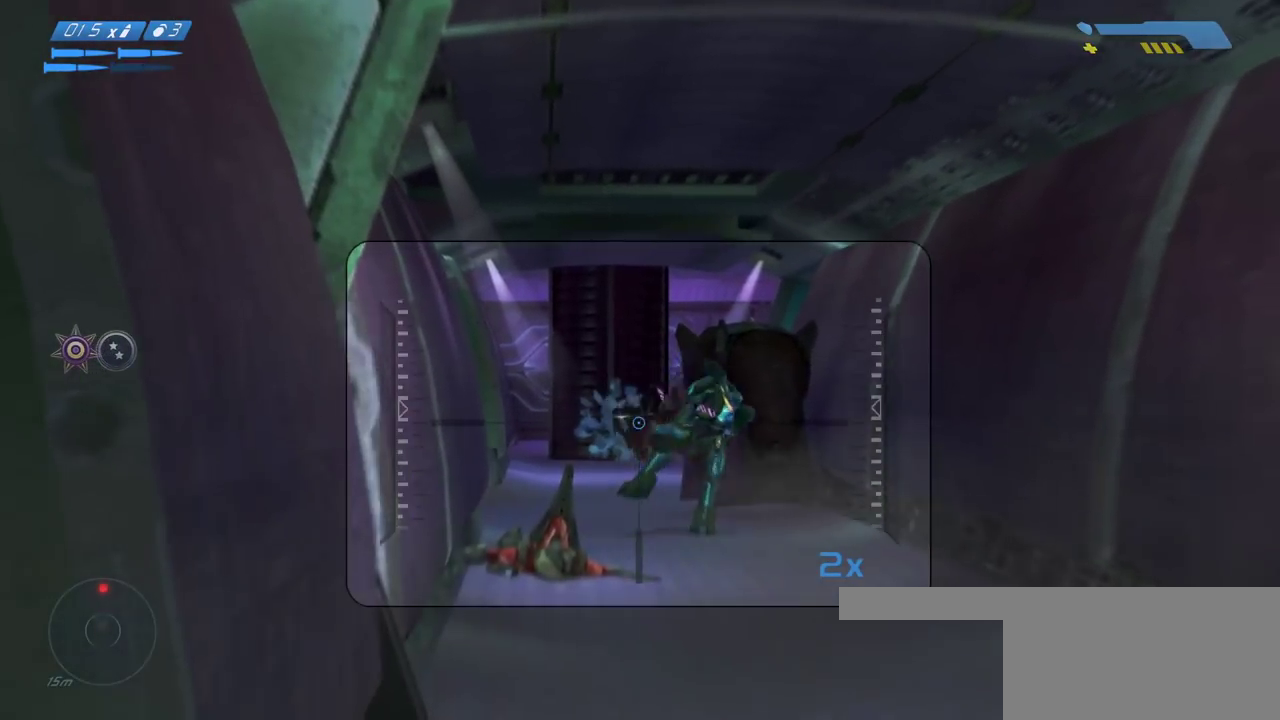
{"keys": ["w"], "mouse": ["wheel"], "events": [[183, "r", "down"], [250, "r", "up"], [300, "r", "down"], [367, "r", "up"], [433, "mouse_wheel", "down"]]}
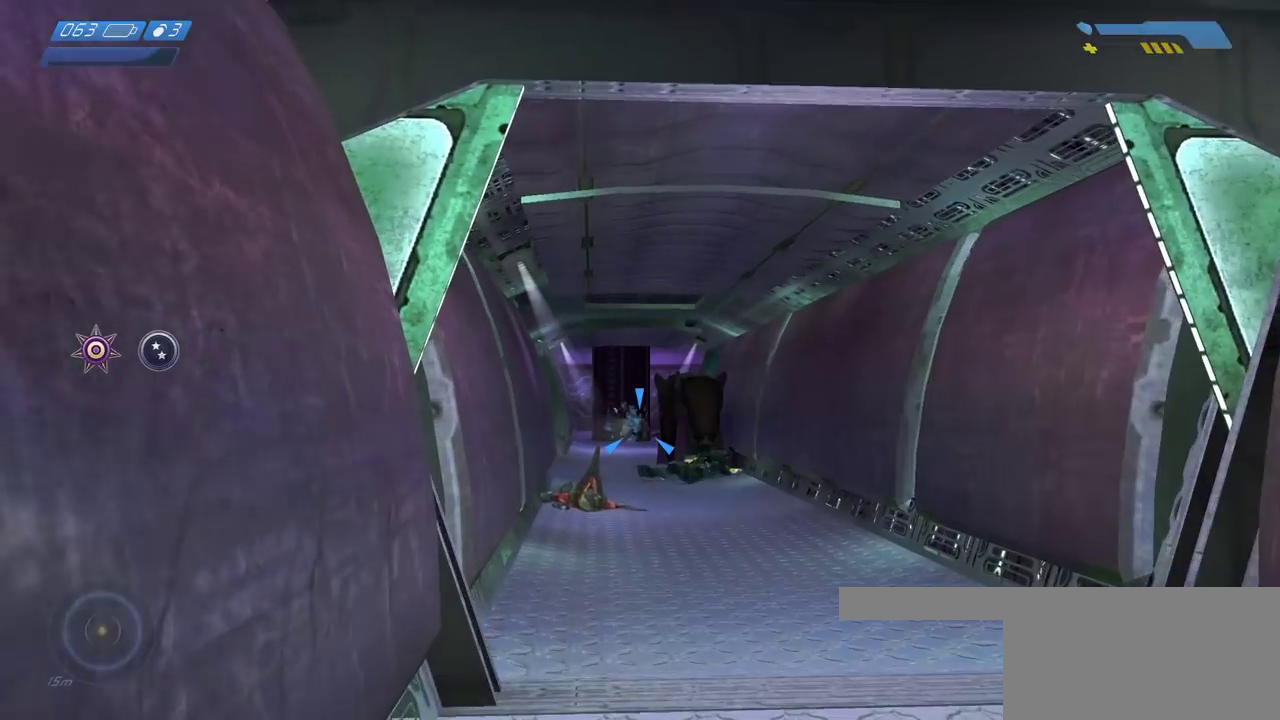
{"keys": ["w"], "mouse": [], "events": [[33, "mouse_wheel", "up"], [83, "mouse_left", "down"], [183, "mouse_left", "up"], [267, "mouse_left", "down"], [350, "mouse_left", "up"]]}
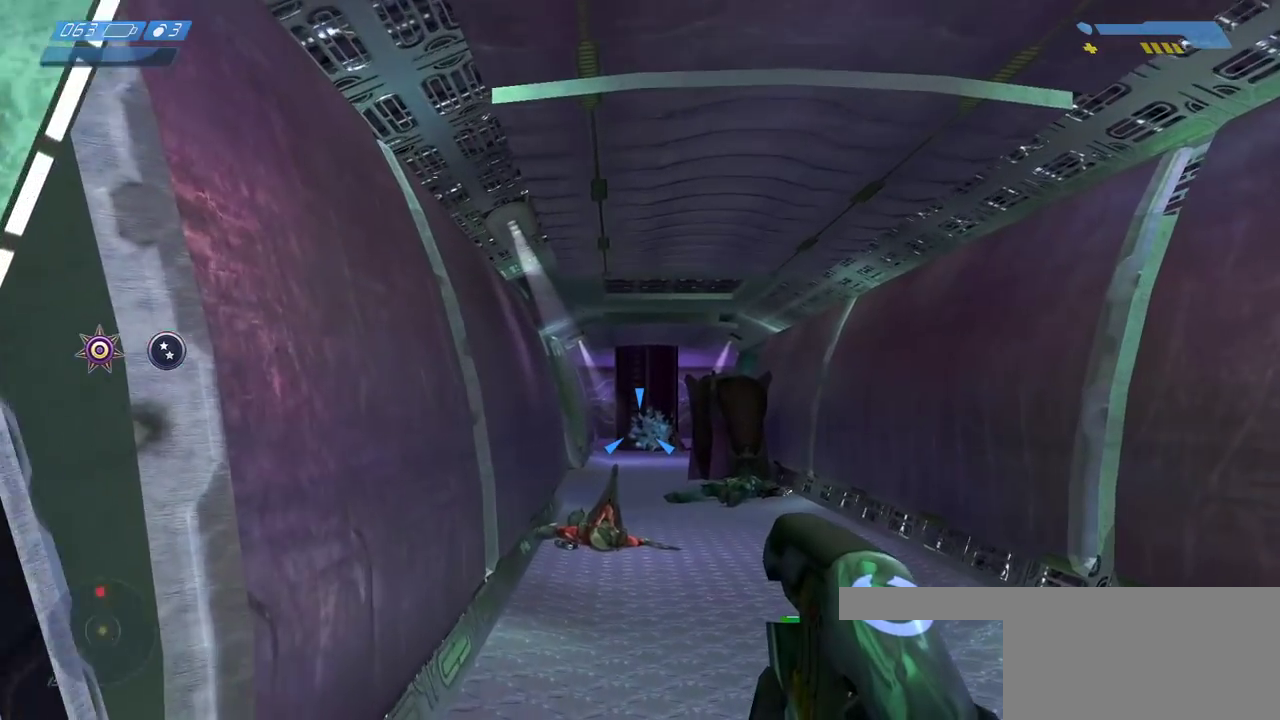
{"keys": ["w"], "mouse": [], "events": []}
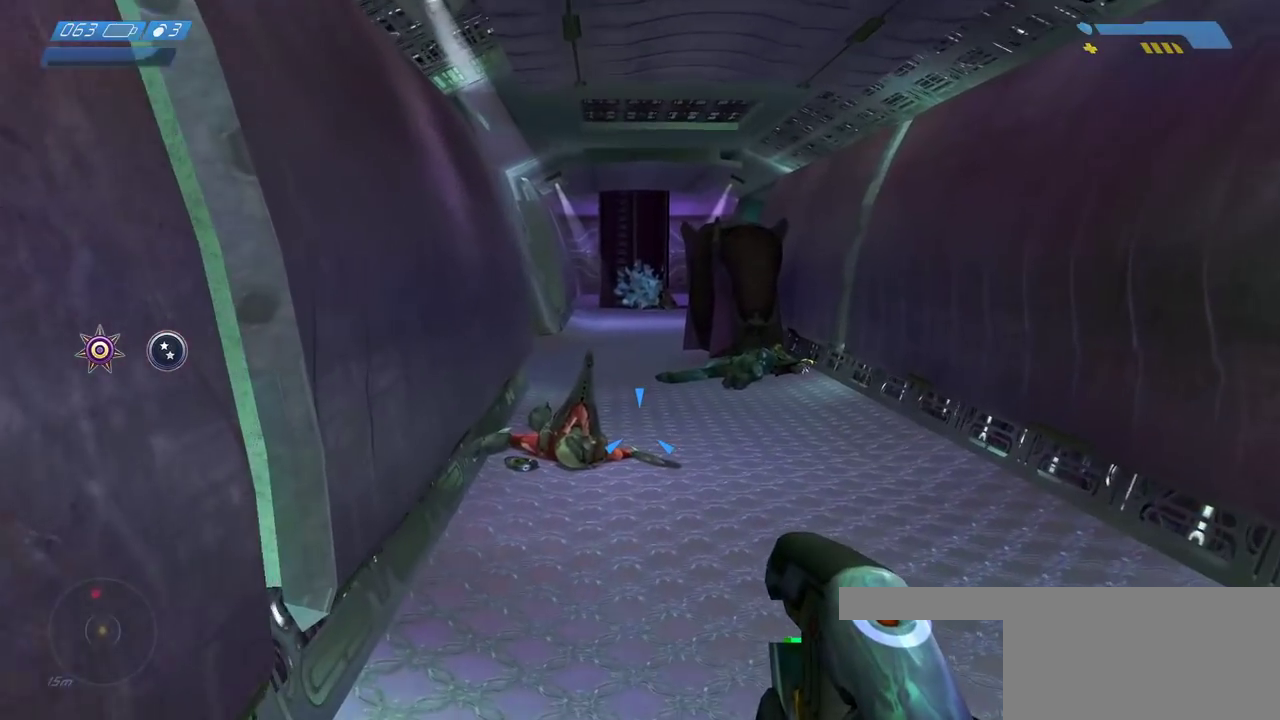
{"keys": ["e", "w"], "mouse": [], "events": [[367, "e", "down"]]}
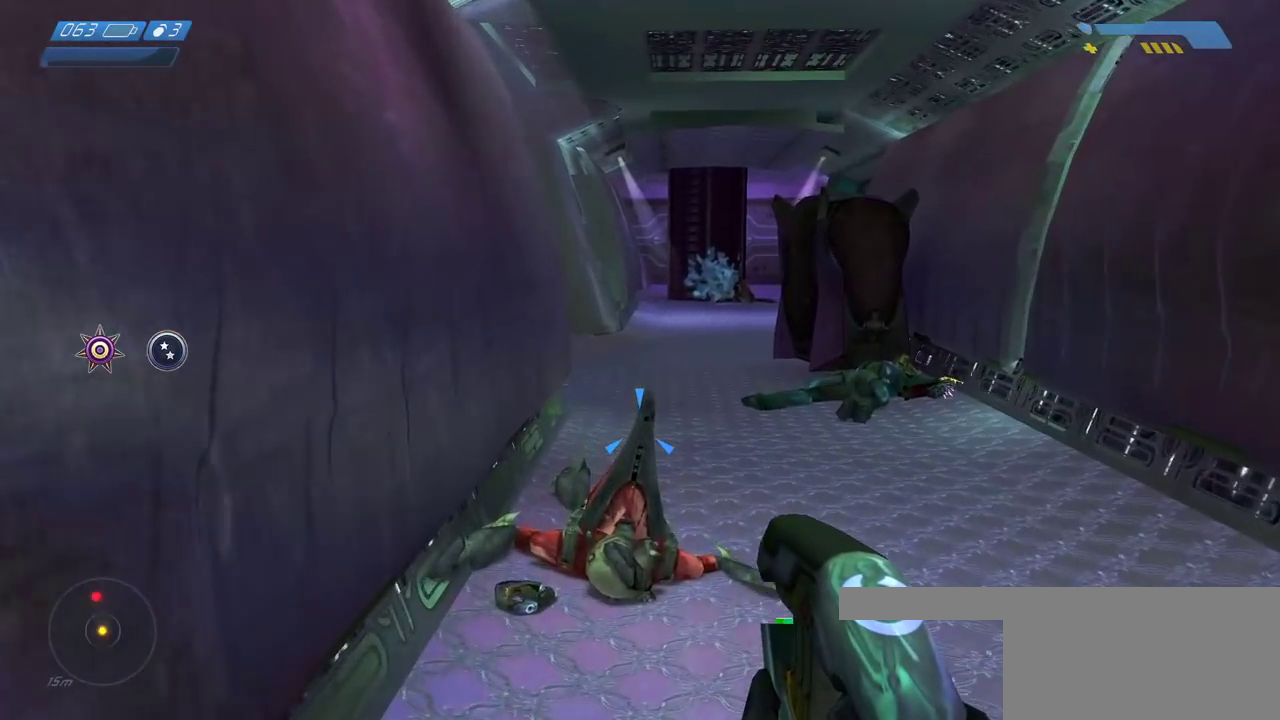
{"keys": ["e", "w"], "mouse": [], "events": []}
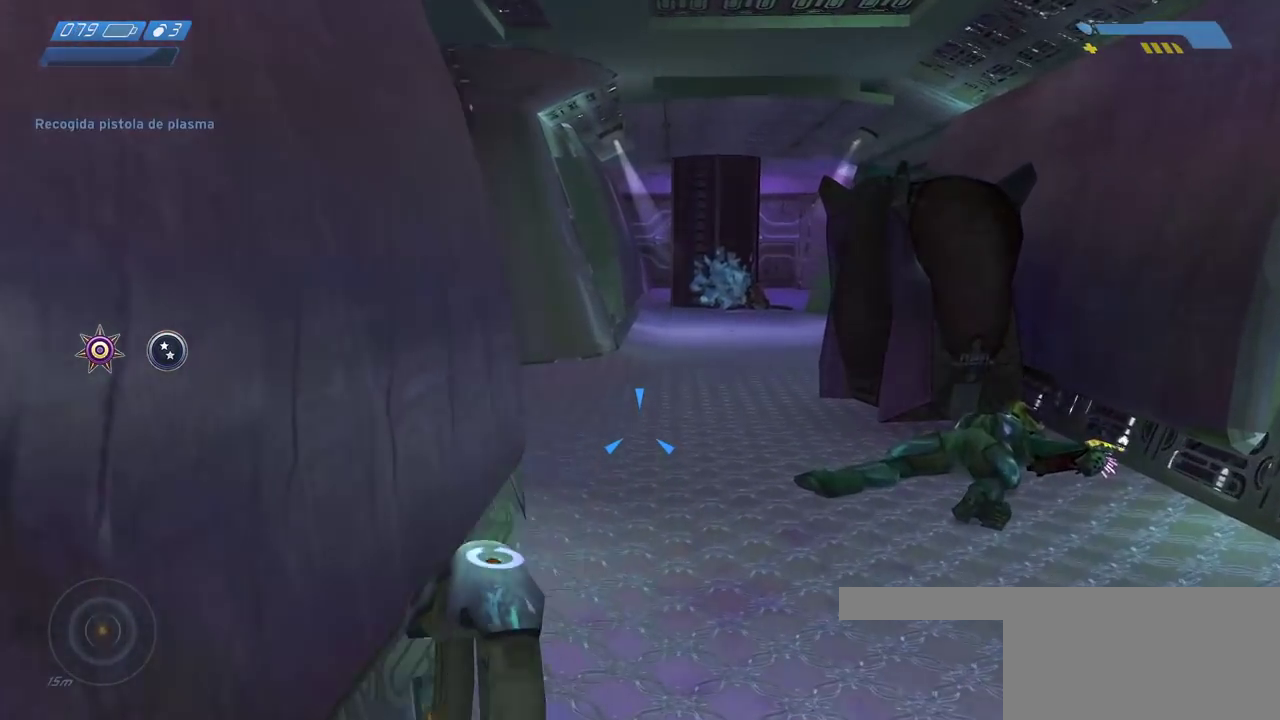
{"keys": ["d", "w"], "mouse": [], "events": [[100, "e", "up"], [267, "d", "down"]]}
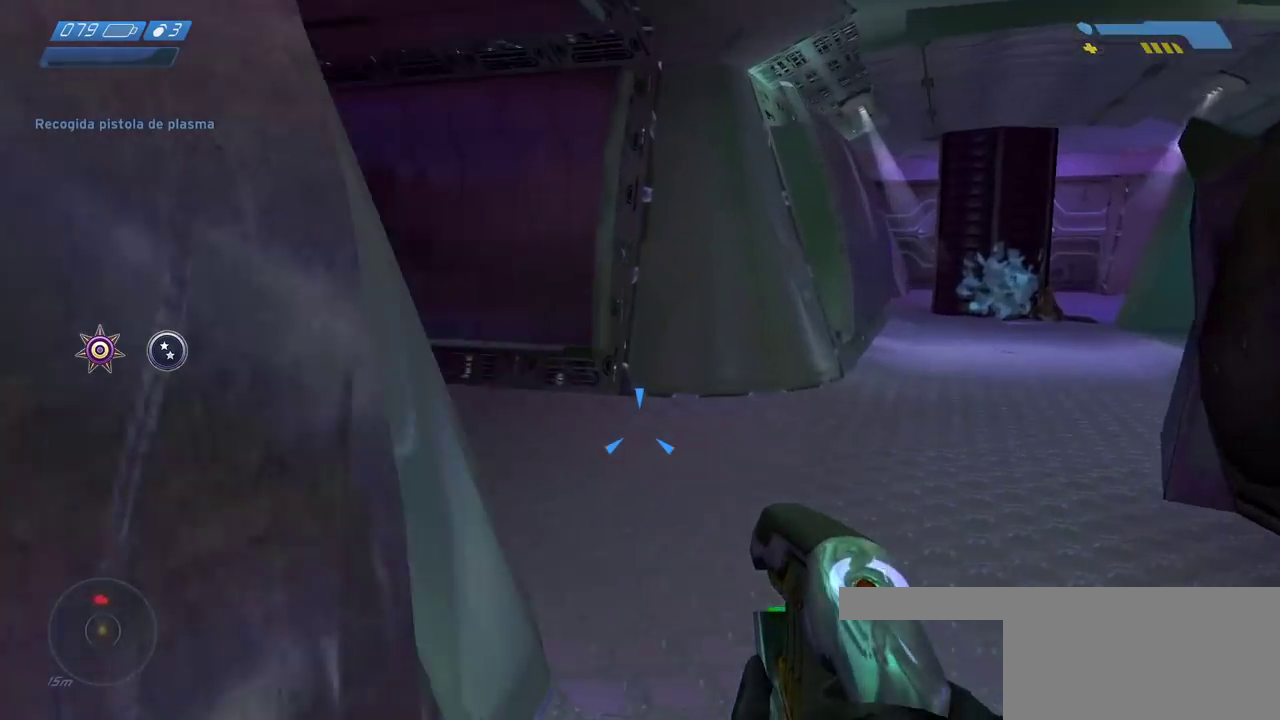
{"keys": ["d", "w"], "mouse": [], "events": []}
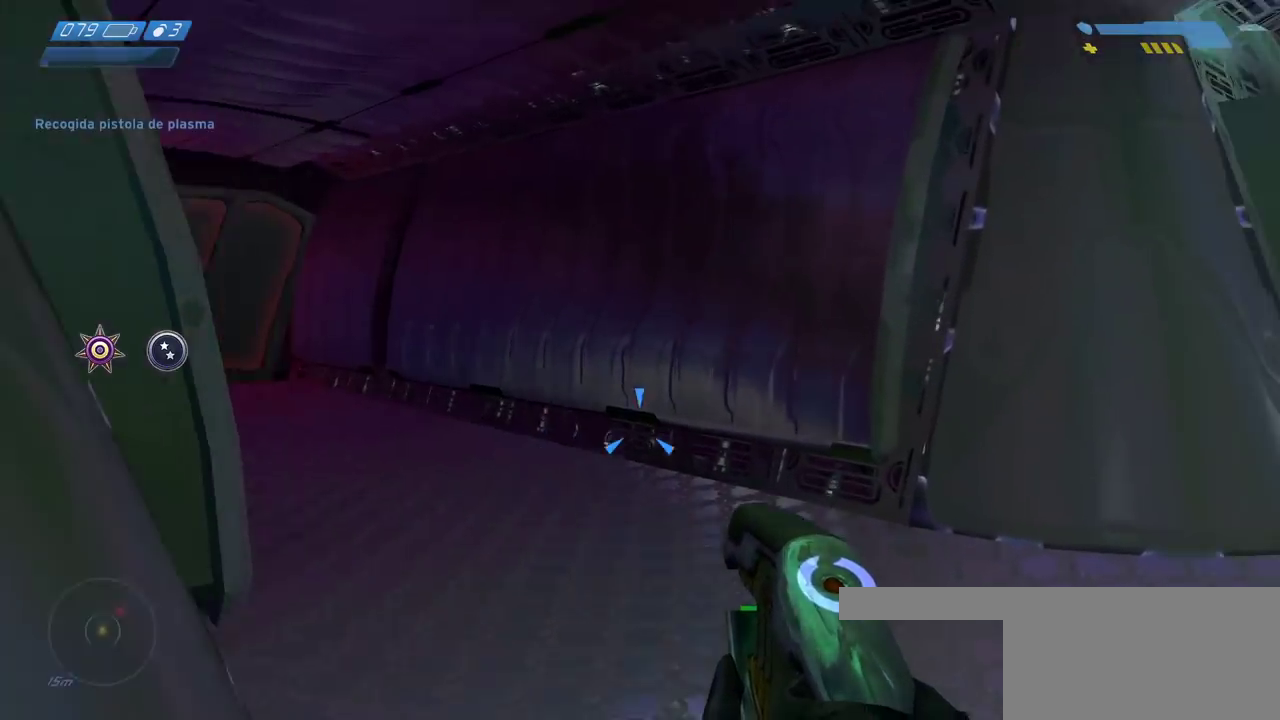
{"keys": ["w"], "mouse": [], "events": [[100, "d", "up"]]}
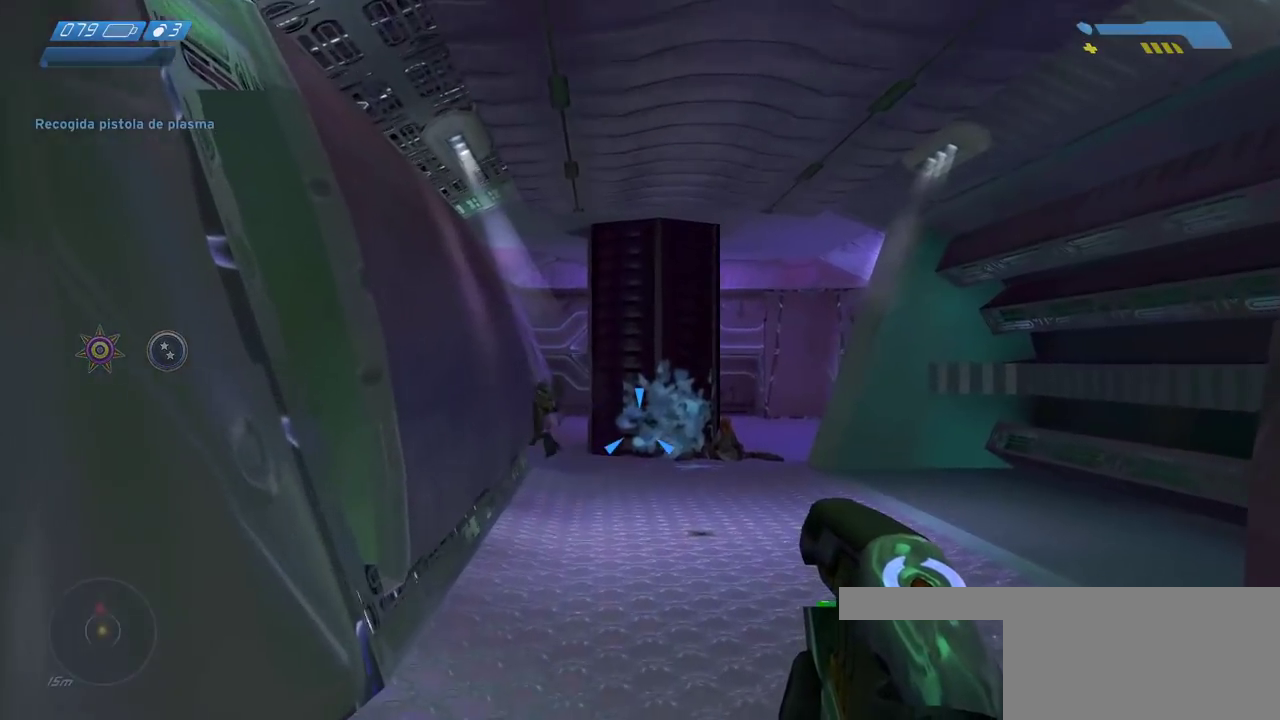
{"keys": ["d", "w"], "mouse": ["left"], "events": [[183, "mouse_left", "down"], [250, "mouse_left", "up"], [317, "mouse_left", "down"], [383, "d", "down"], [400, "mouse_left", "up"], [467, "mouse_left", "down"]]}
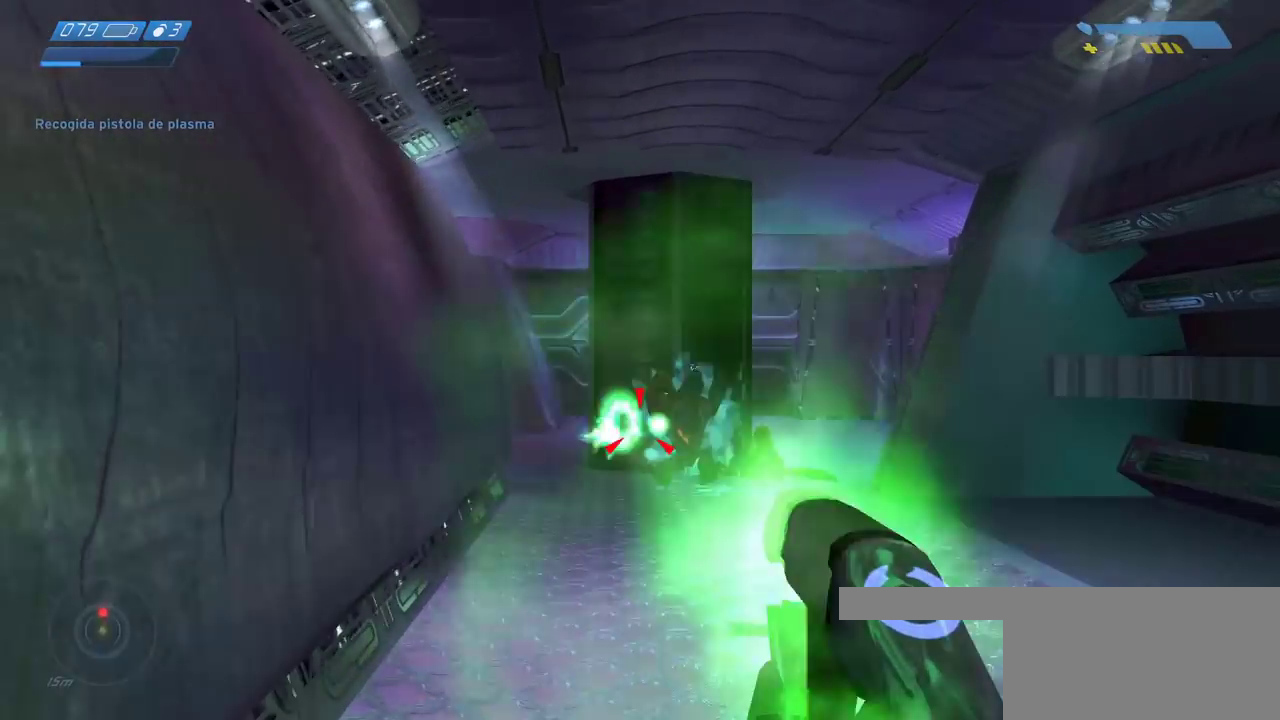
{"keys": ["w"], "mouse": ["left"], "events": [[67, "mouse_left", "up"], [150, "mouse_left", "down"], [183, "d", "up"], [233, "mouse_left", "up"], [317, "mouse_left", "down"], [400, "mouse_left", "up"], [483, "mouse_left", "down"]]}